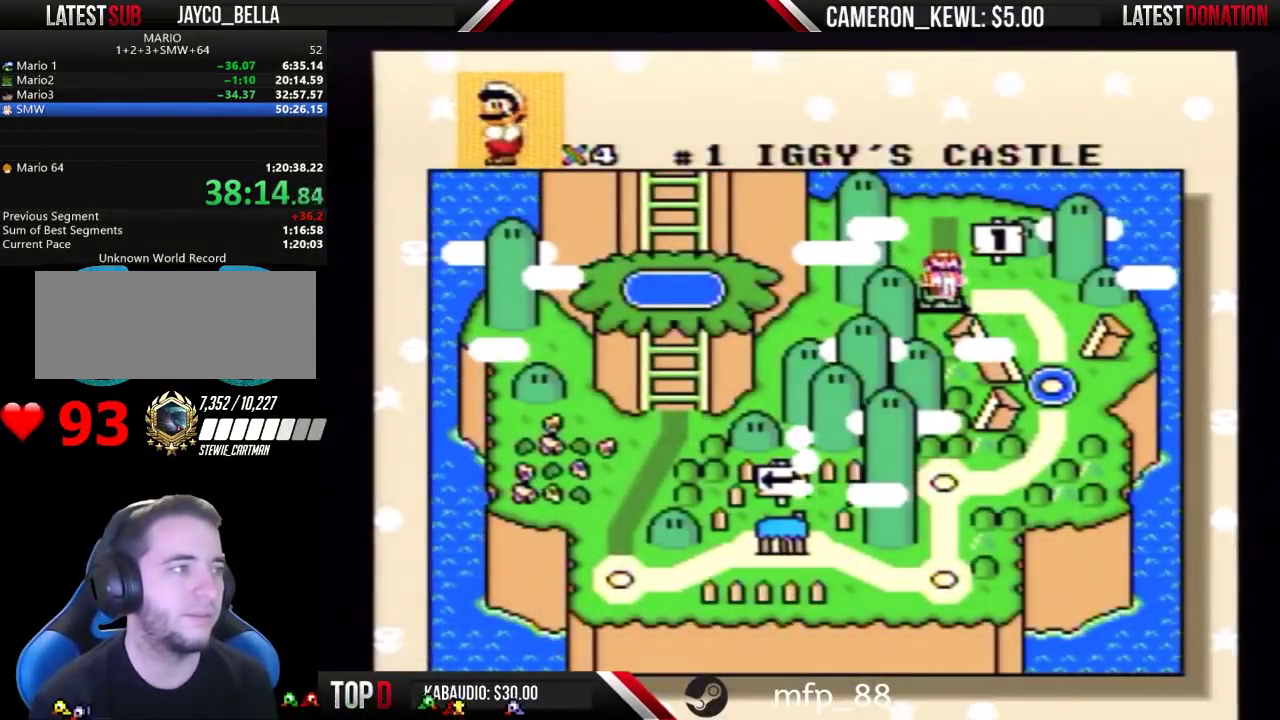
Gameplay with a controller (Nintendo layout); each line is a JSON object with the inputs held at the frame after it. "events" lists button and stick changes between this image and that frame as [ms after this image, input, new state], when the widget could be followed in between. Not read: A B L3 R3.
{"buttons": ["DPAD_UP"], "events": [[67, "DPAD_UP", "down"], [233, "DPAD_UP", "up"], [300, "DPAD_UP", "down"], [400, "DPAD_UP", "up"], [467, "DPAD_UP", "down"]]}
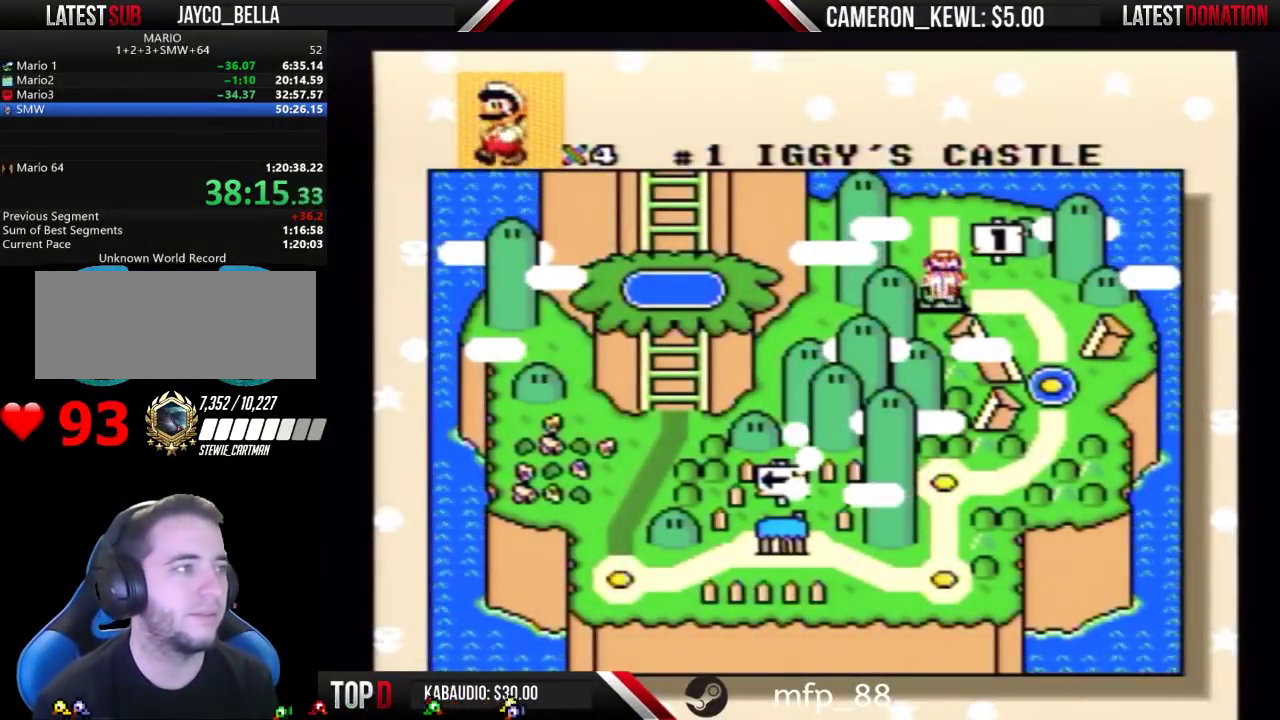
{"buttons": [], "events": [[100, "DPAD_UP", "up"], [167, "DPAD_UP", "down"], [300, "DPAD_UP", "up"], [333, "DPAD_UP", "down"], [500, "DPAD_UP", "up"]]}
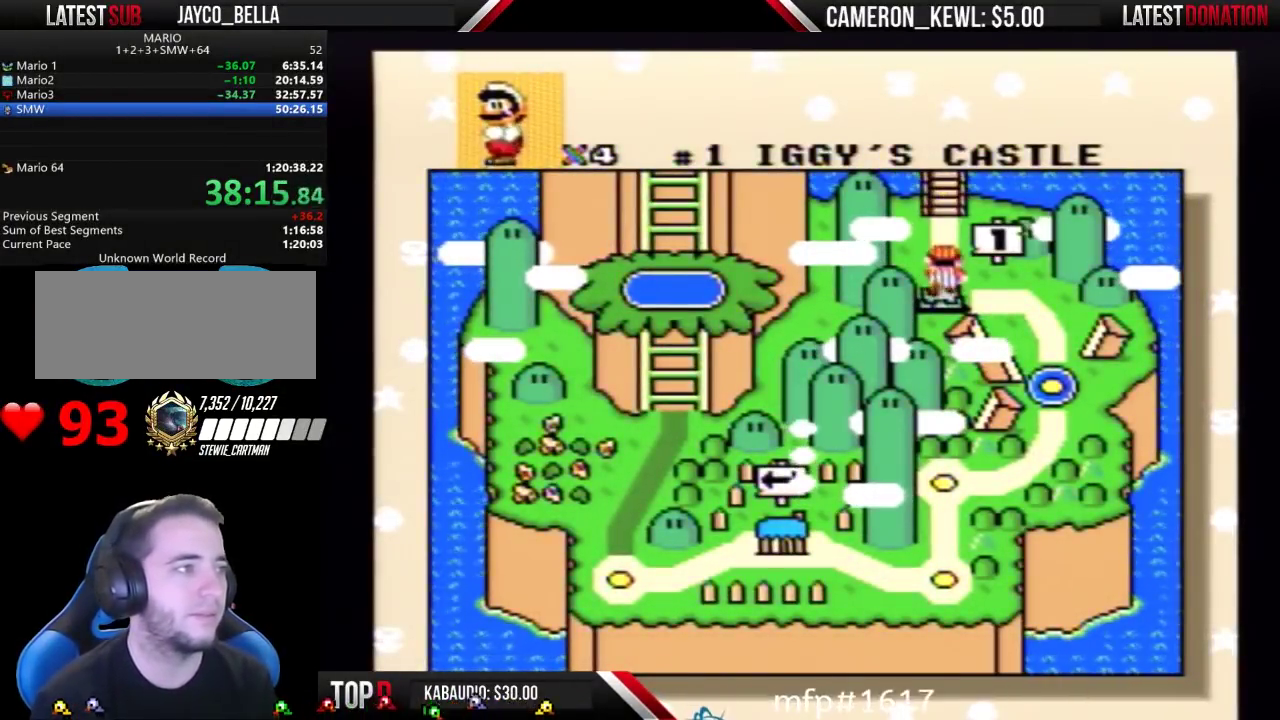
{"buttons": ["DPAD_UP"], "events": [[33, "DPAD_UP", "down"], [167, "DPAD_UP", "up"], [233, "DPAD_UP", "down"], [367, "DPAD_UP", "up"], [400, "DPAD_UP", "down"]]}
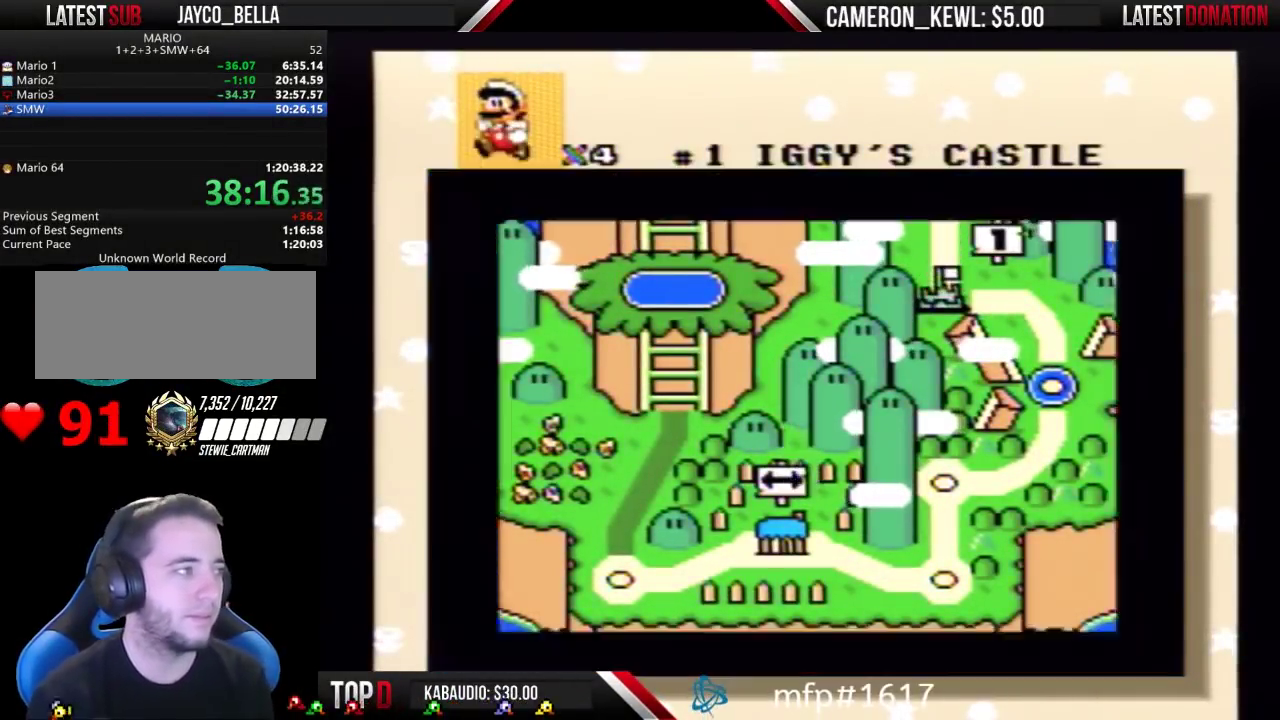
{"buttons": [], "events": [[33, "DPAD_UP", "up"], [133, "DPAD_UP", "down"], [267, "DPAD_UP", "up"]]}
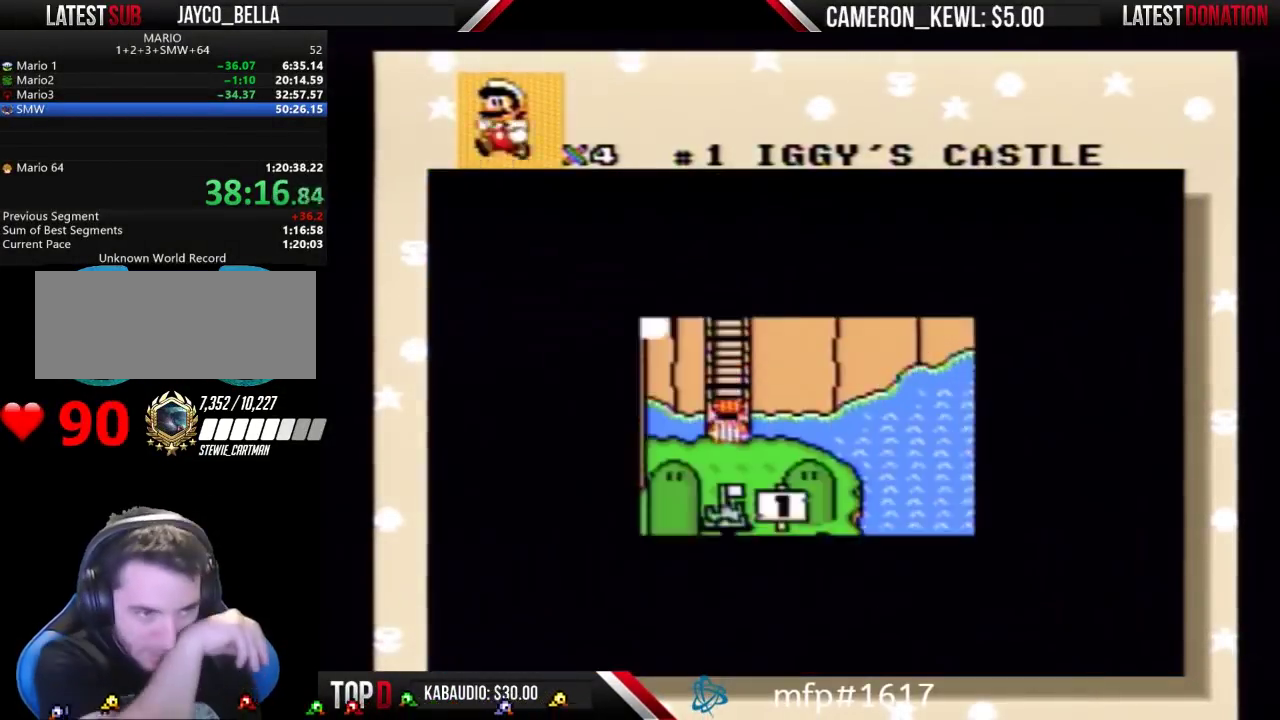
{"buttons": [], "events": []}
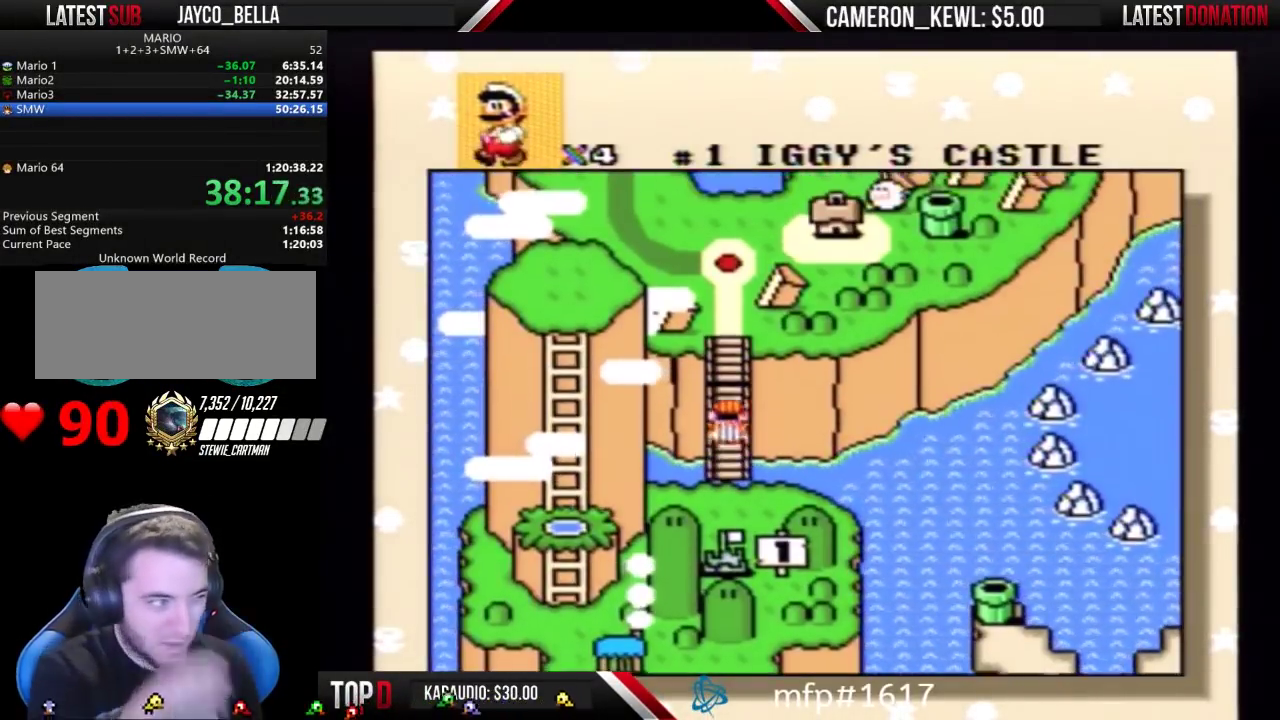
{"buttons": ["DPAD_UP"], "events": [[33, "DPAD_UP", "down"], [200, "DPAD_UP", "up"], [300, "DPAD_UP", "down"]]}
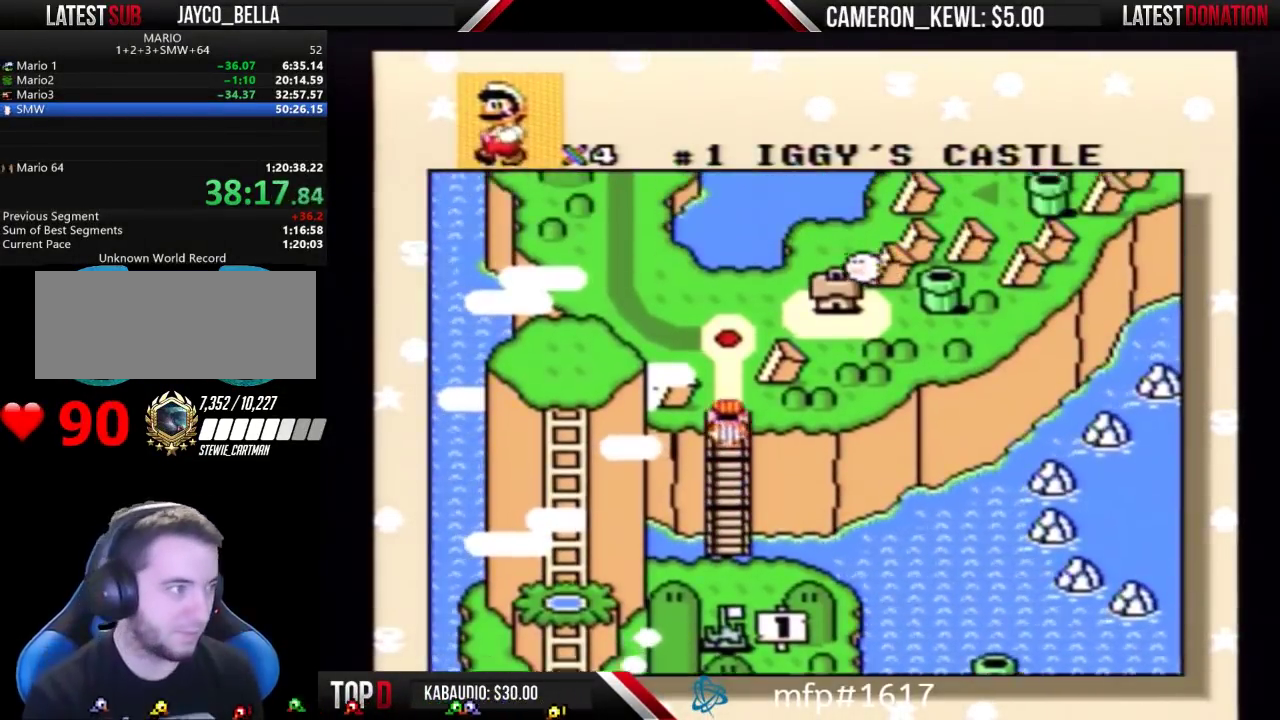
{"buttons": [], "events": [[100, "DPAD_UP", "up"]]}
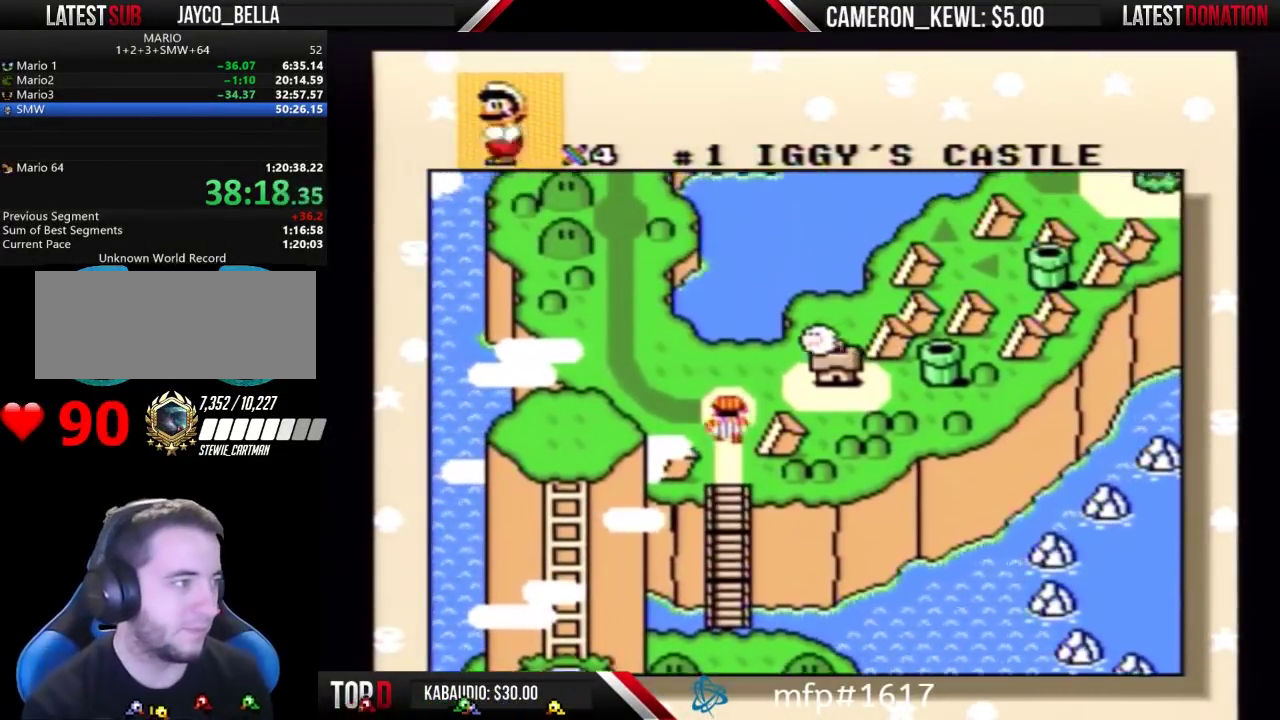
{"buttons": [], "events": []}
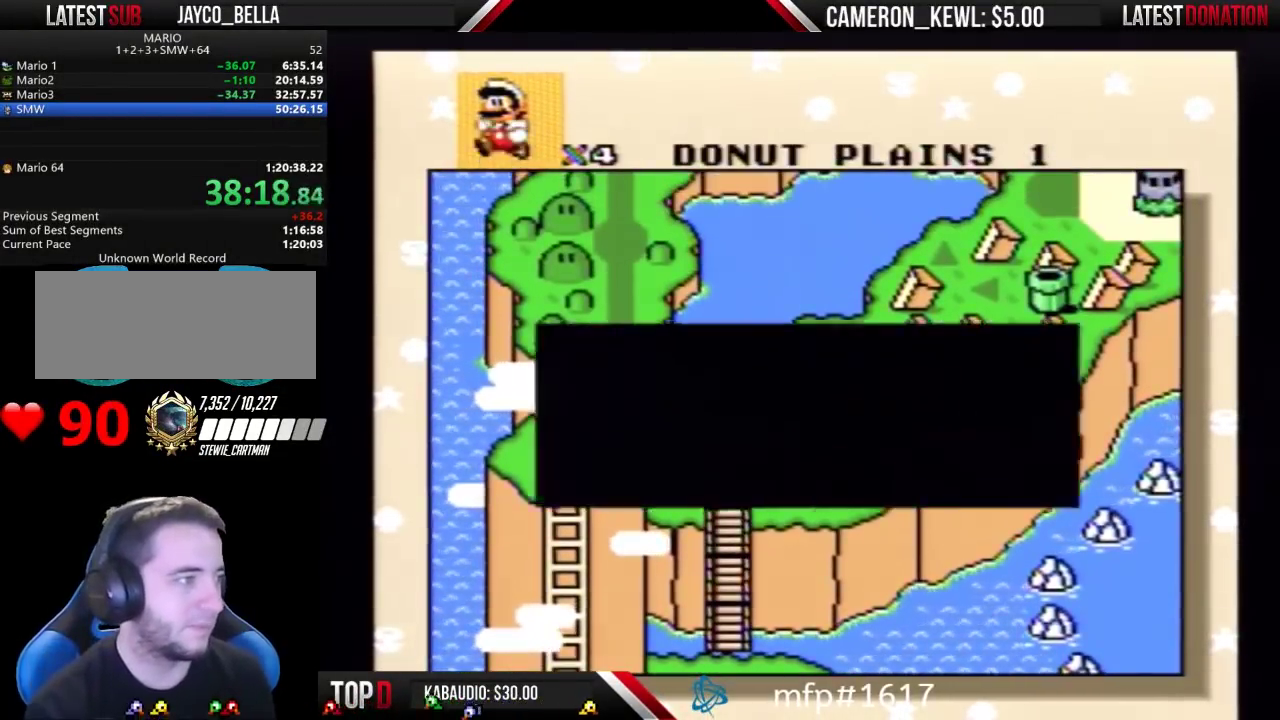
{"buttons": [], "events": []}
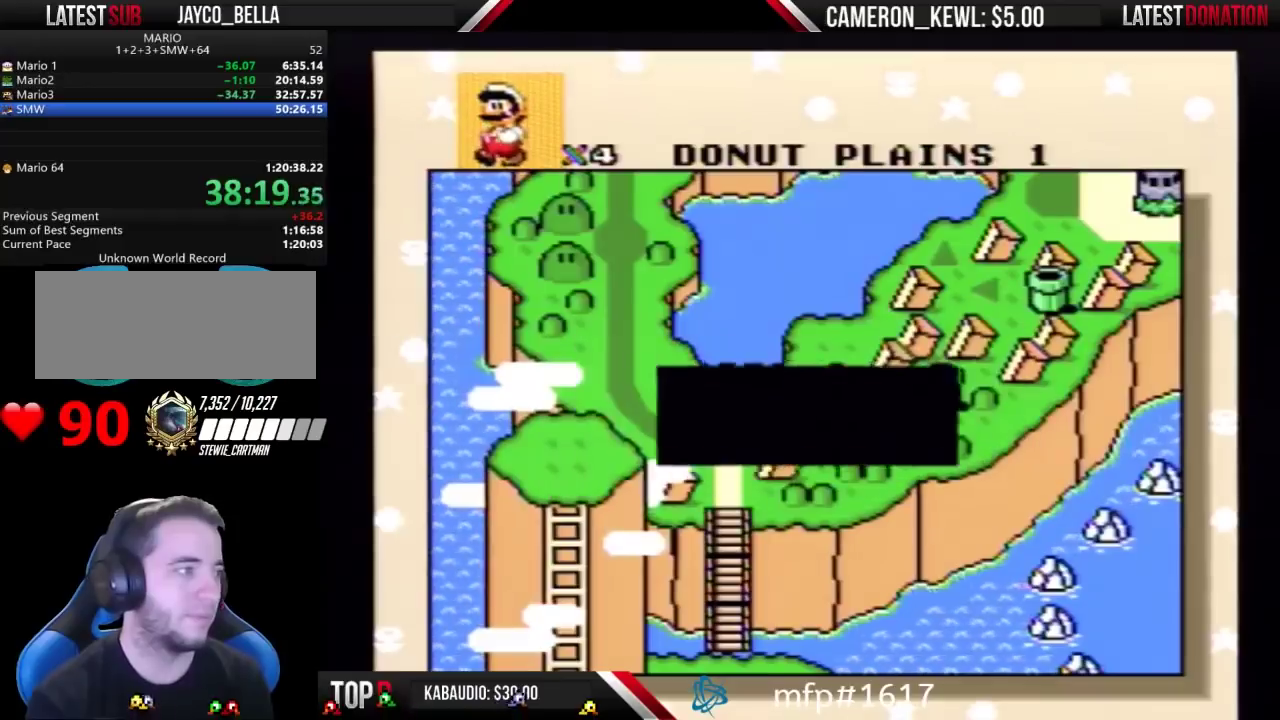
{"buttons": [], "events": []}
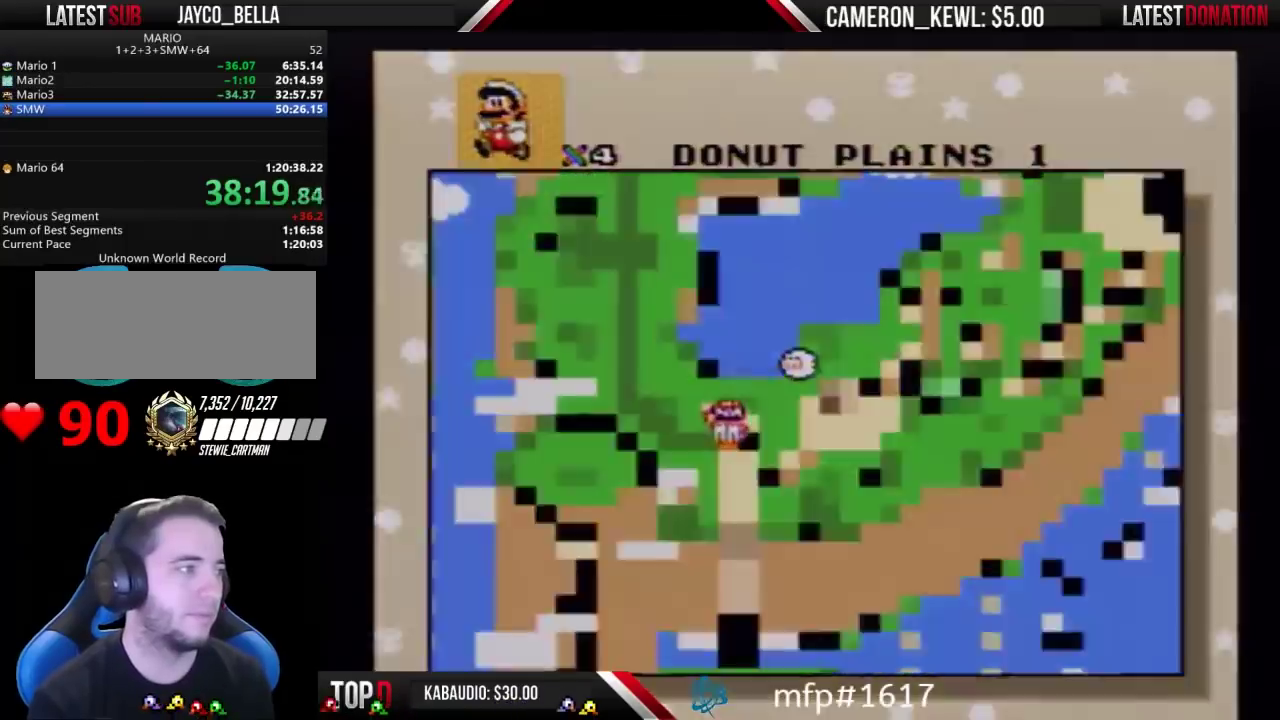
{"buttons": [], "events": []}
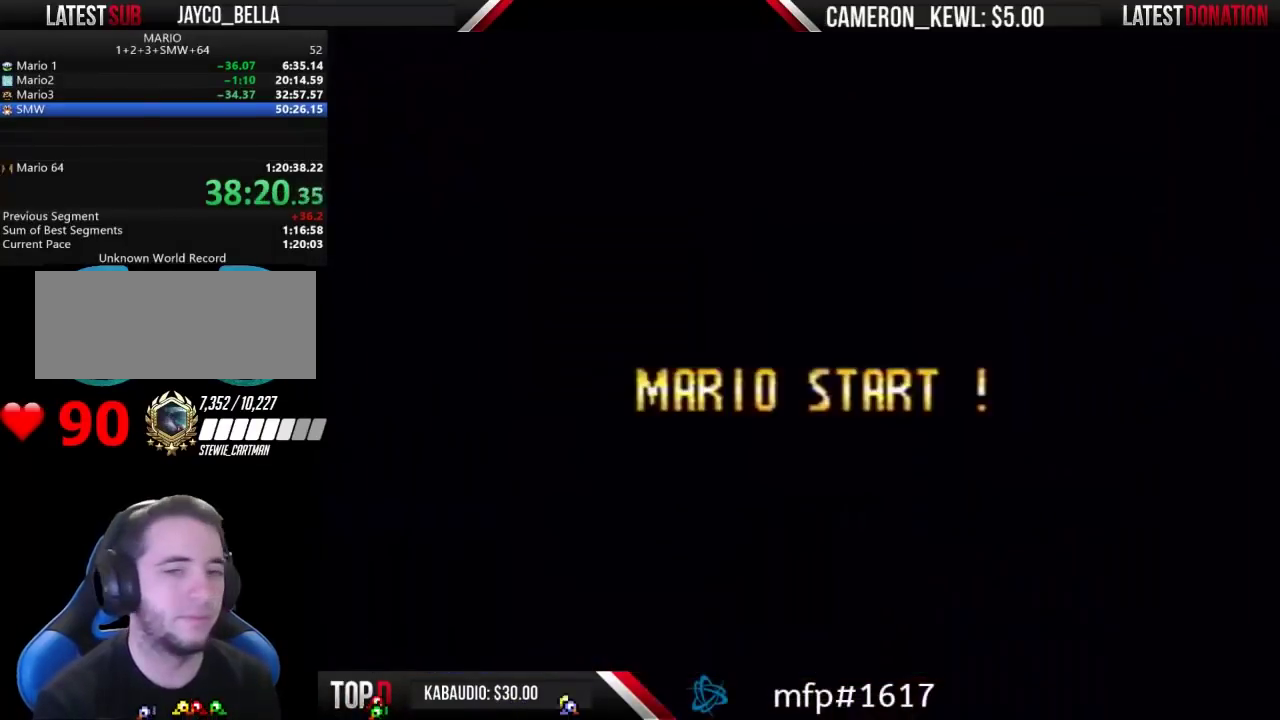
{"buttons": [], "events": []}
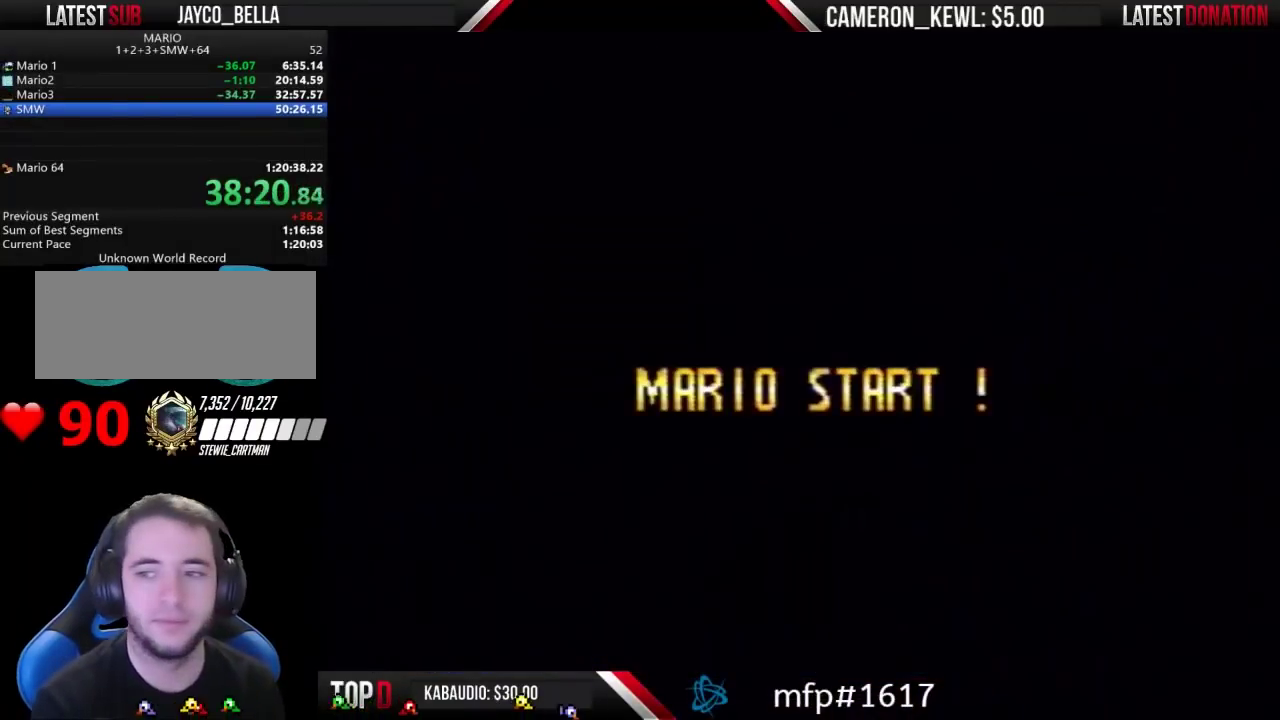
{"buttons": [], "events": []}
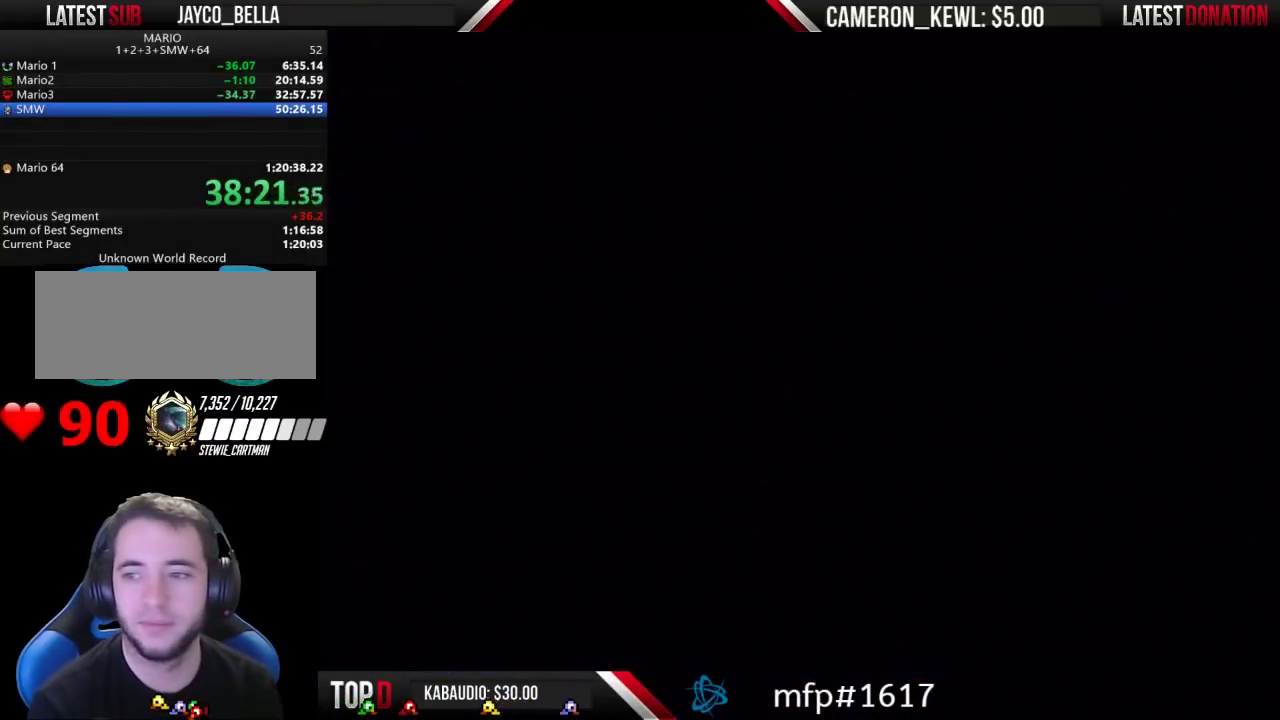
{"buttons": [], "events": []}
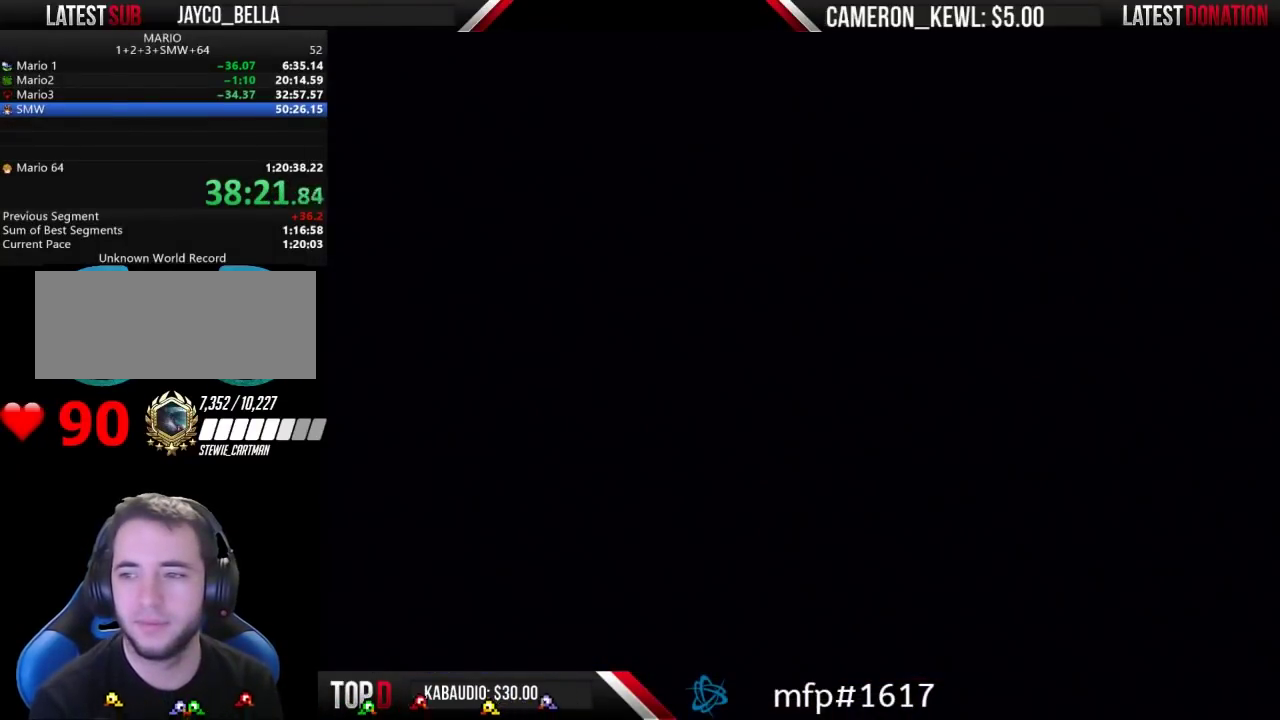
{"buttons": ["DPAD_RIGHT"], "events": [[33, "DPAD_RIGHT", "down"]]}
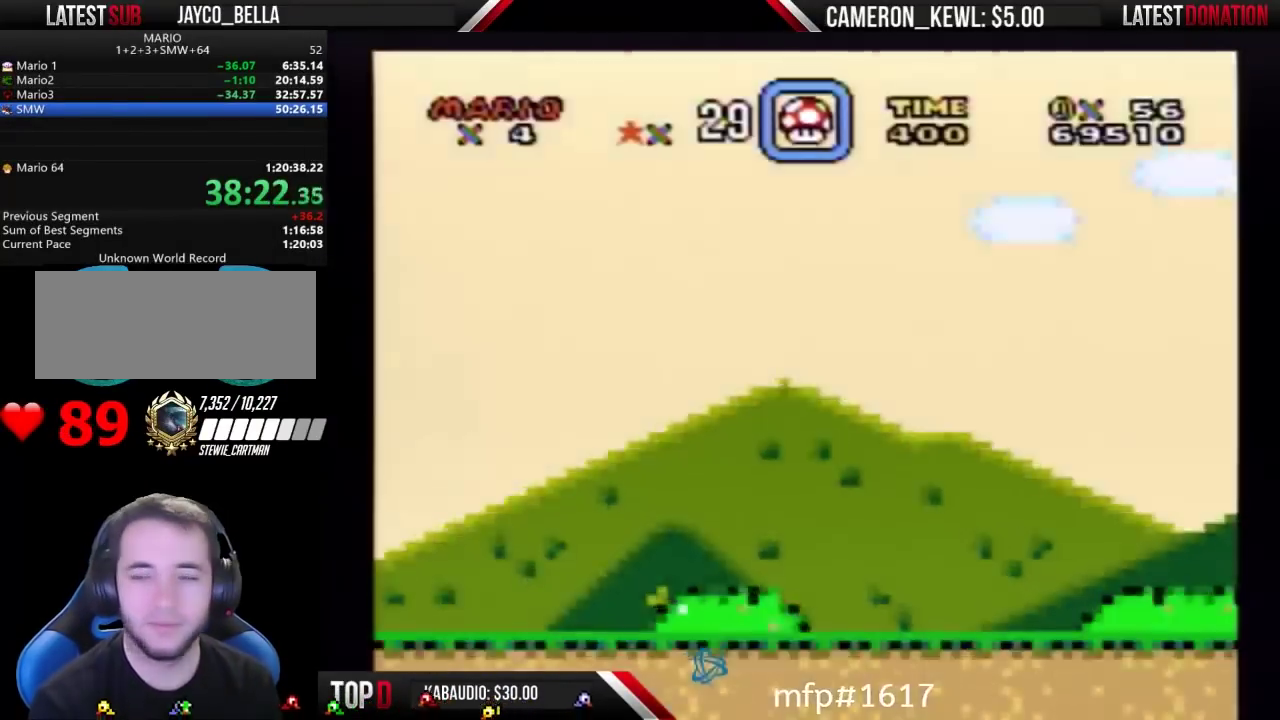
{"buttons": ["DPAD_RIGHT"], "events": []}
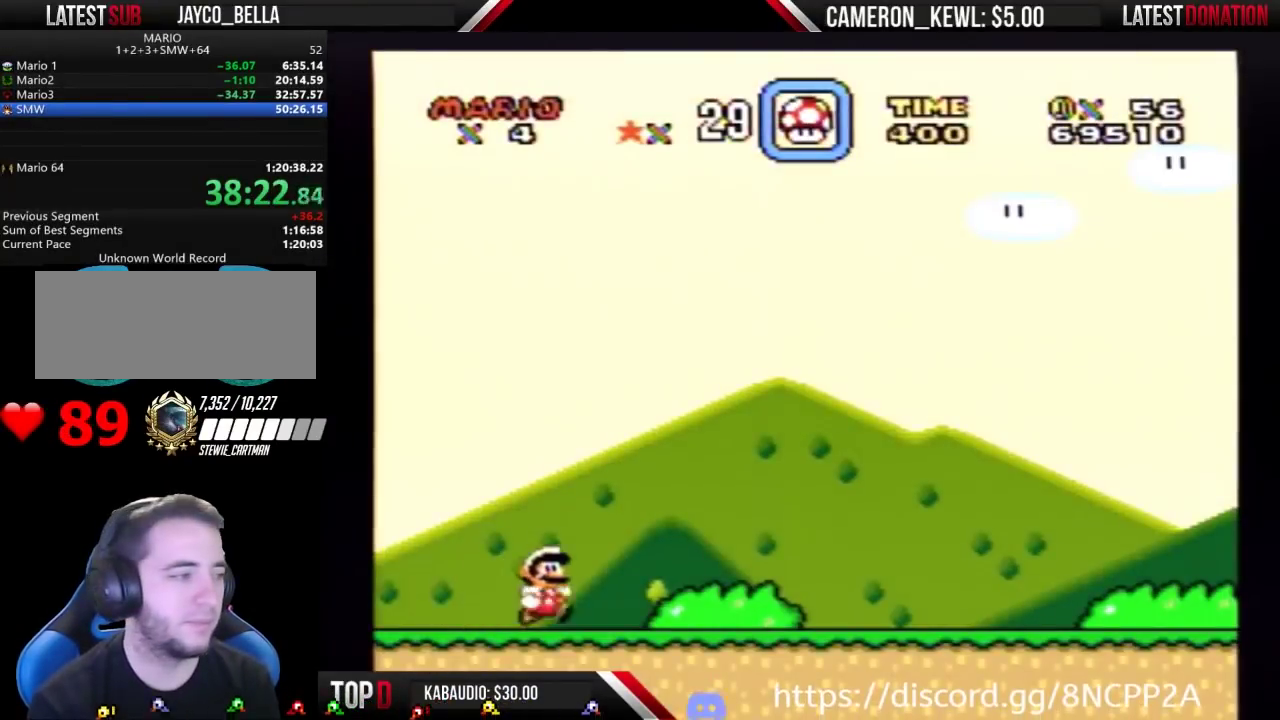
{"buttons": ["DPAD_RIGHT"], "events": []}
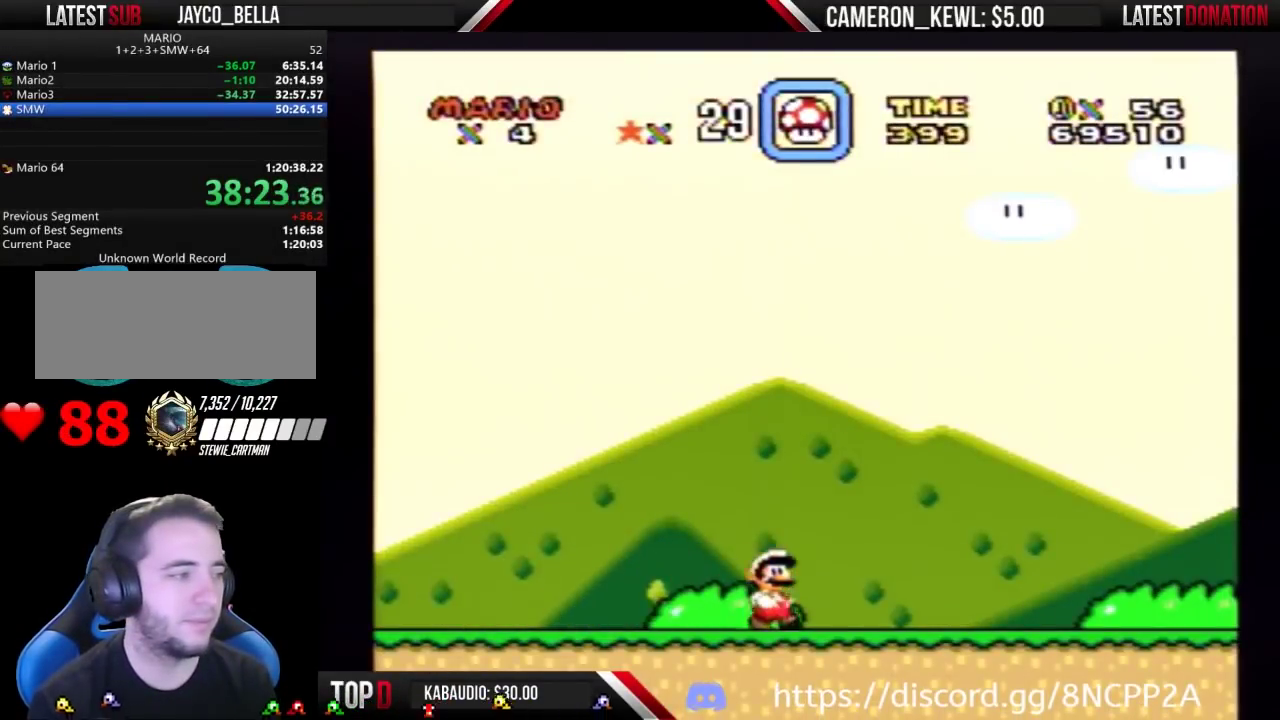
{"buttons": ["DPAD_RIGHT"], "events": []}
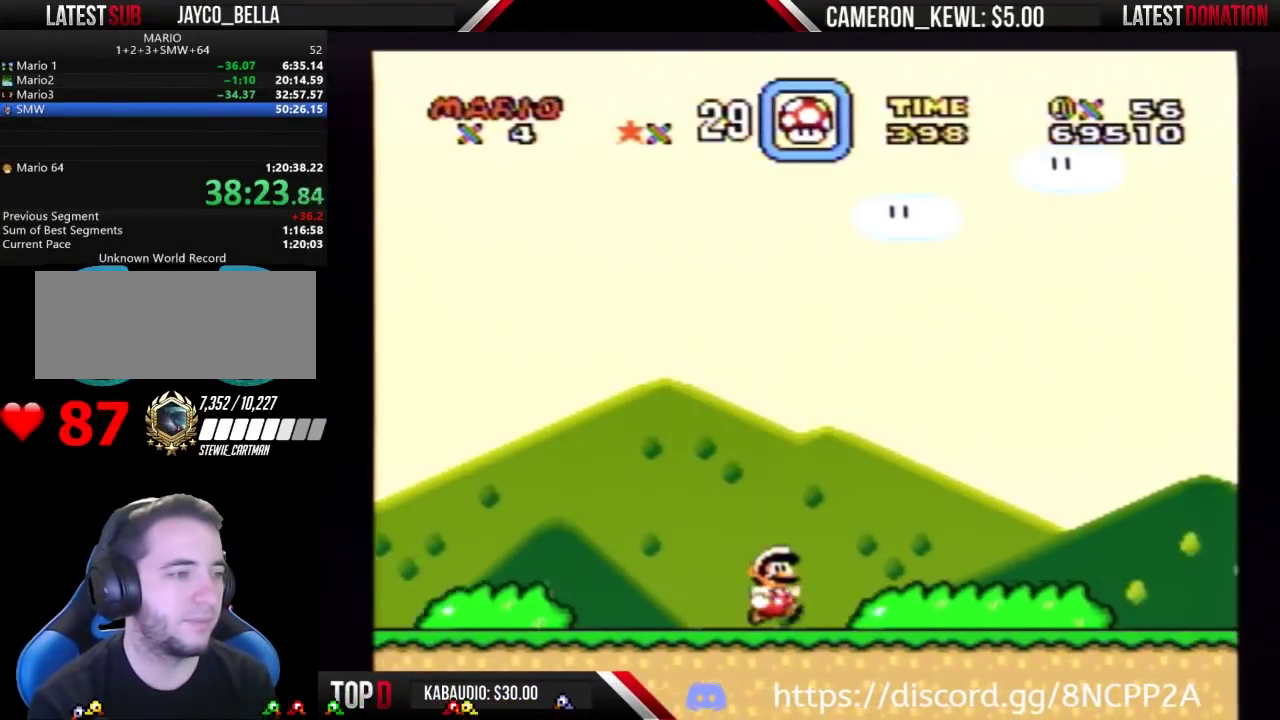
{"buttons": ["DPAD_RIGHT"], "events": []}
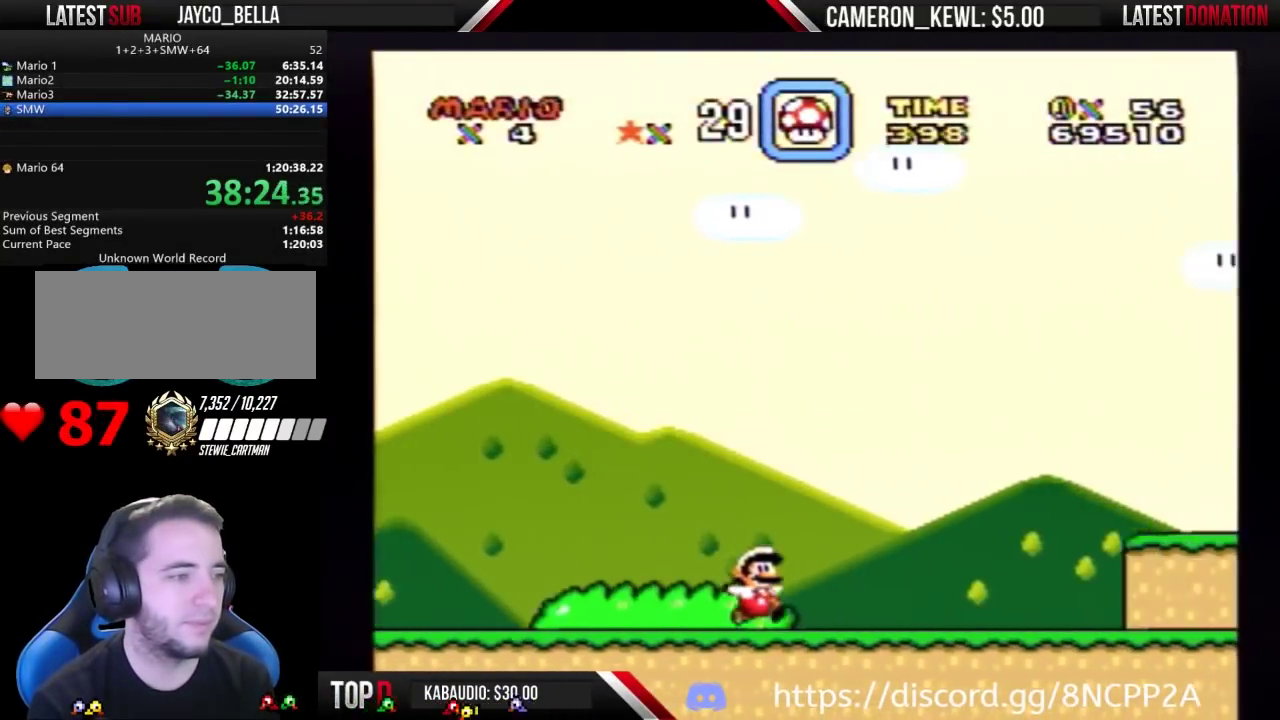
{"buttons": ["DPAD_RIGHT"], "events": []}
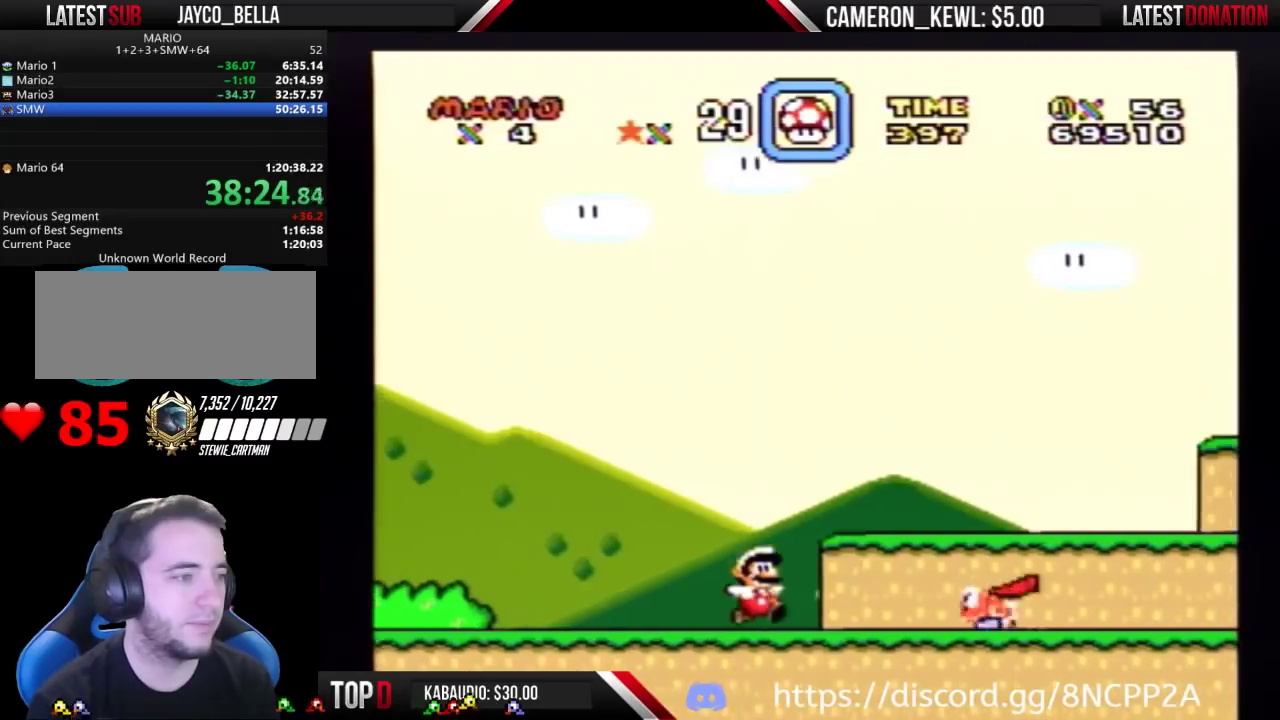
{"buttons": ["DPAD_LEFT"], "events": [[33, "DPAD_LEFT", "down"], [33, "DPAD_RIGHT", "up"]]}
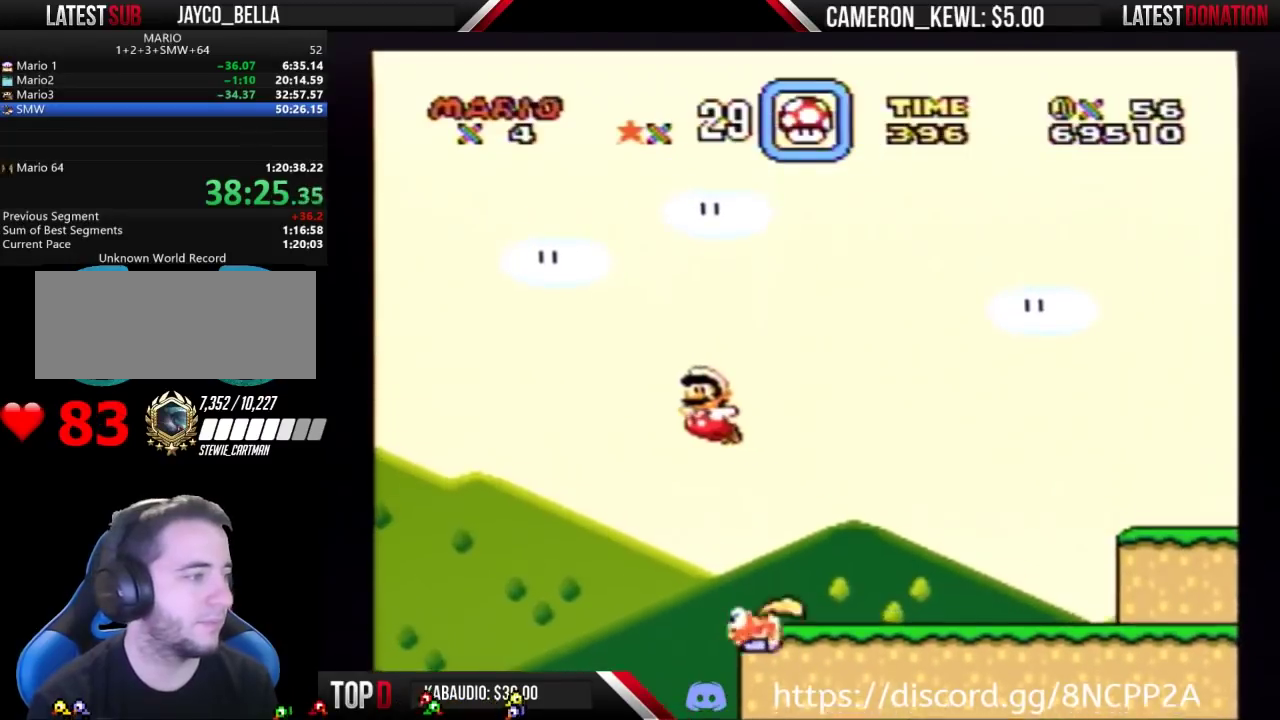
{"buttons": ["DPAD_RIGHT"], "events": [[67, "DPAD_LEFT", "up"], [67, "DPAD_RIGHT", "down"]]}
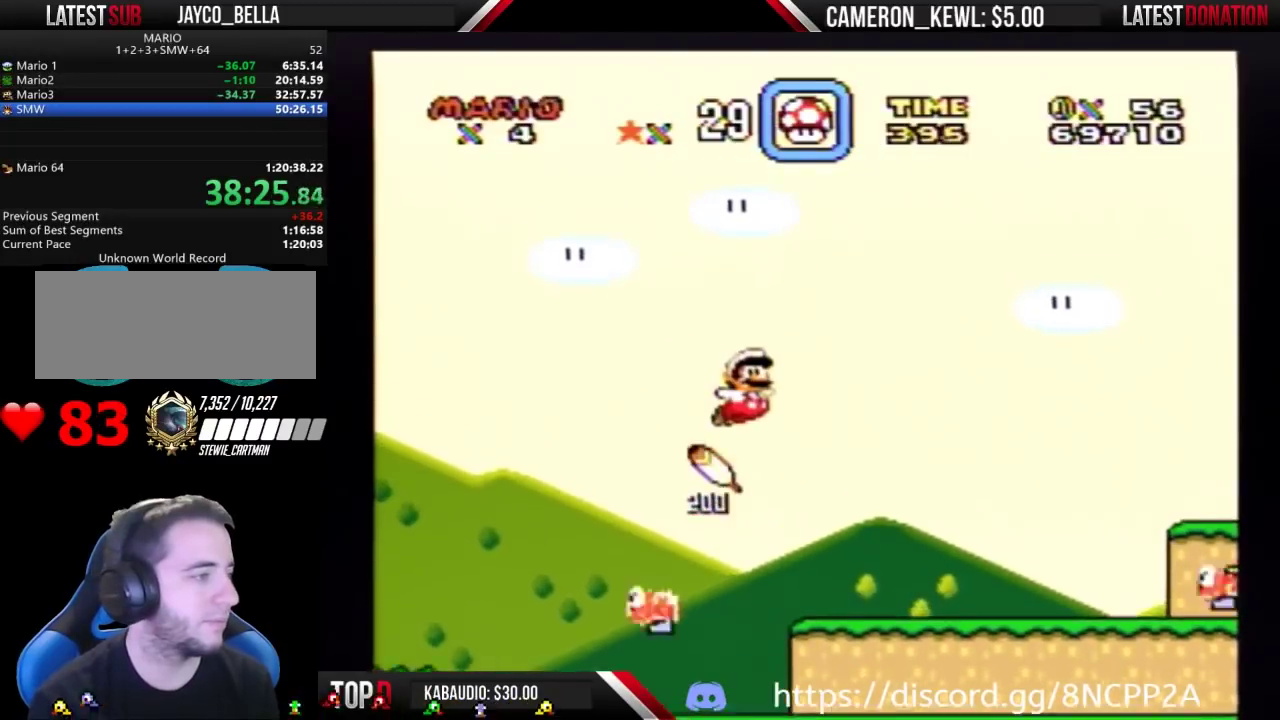
{"buttons": ["DPAD_LEFT"], "events": [[100, "DPAD_RIGHT", "up"], [133, "DPAD_LEFT", "down"]]}
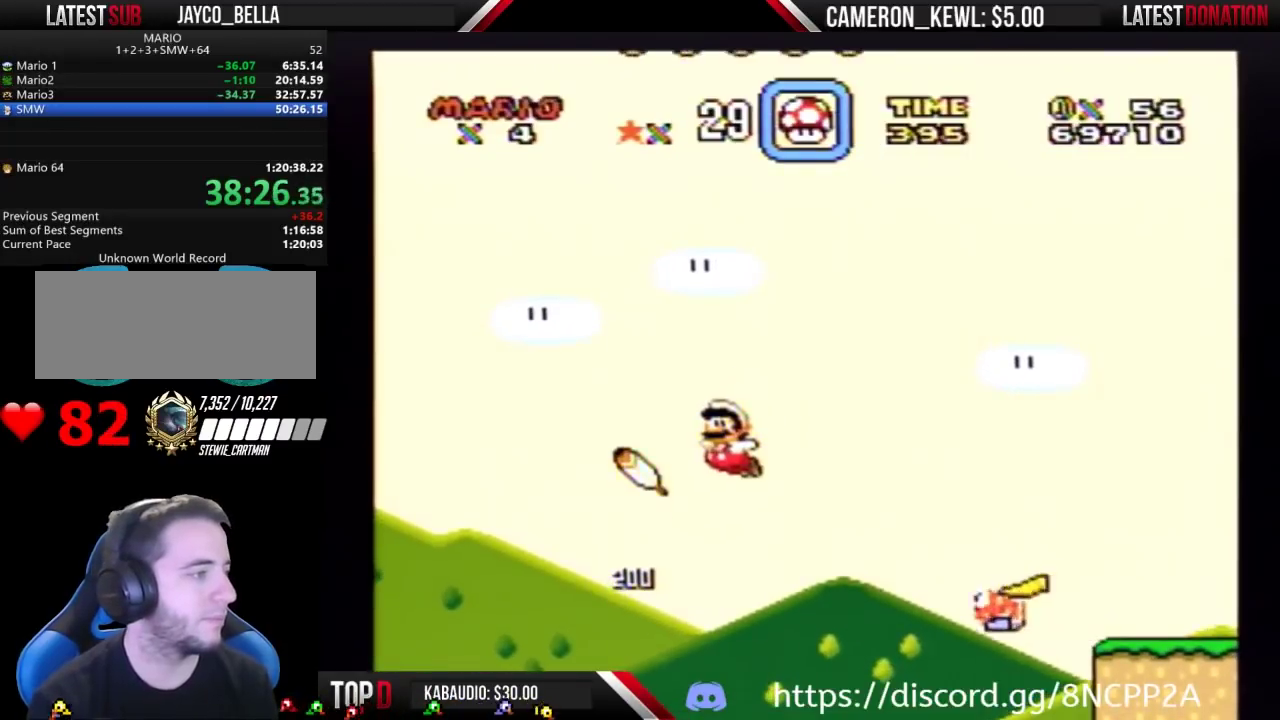
{"buttons": ["DPAD_LEFT"], "events": []}
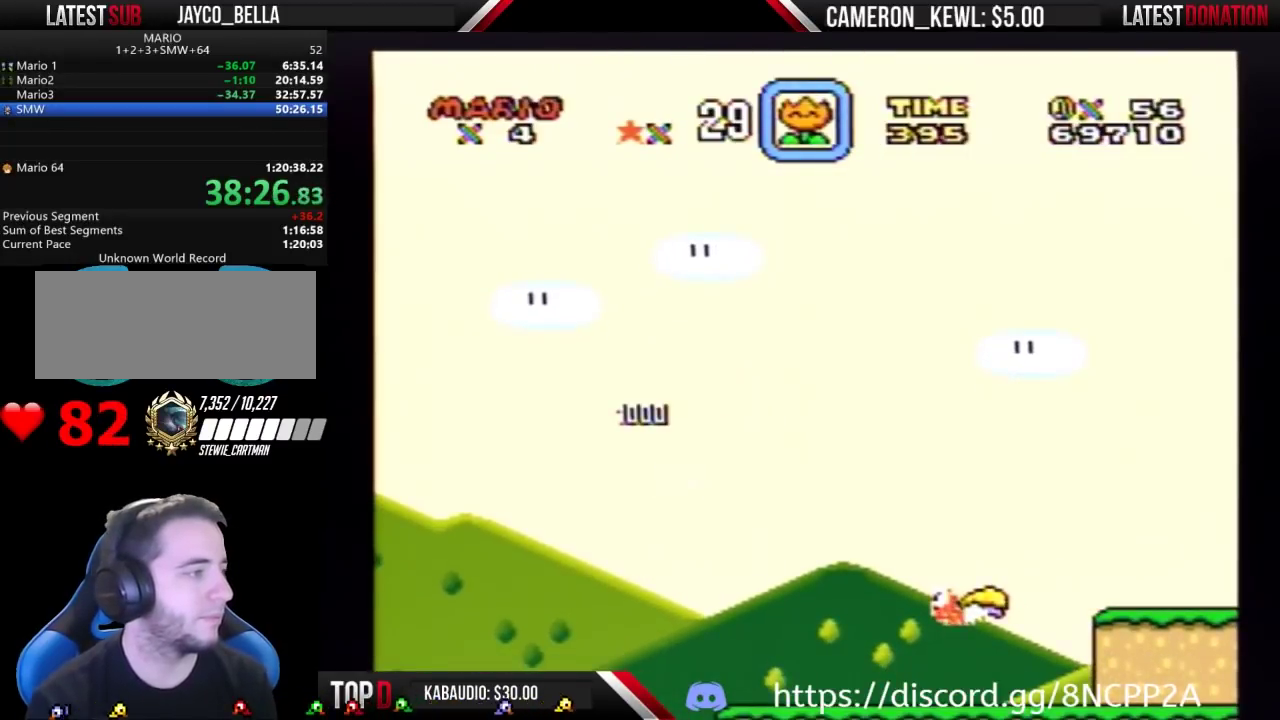
{"buttons": ["DPAD_LEFT"], "events": []}
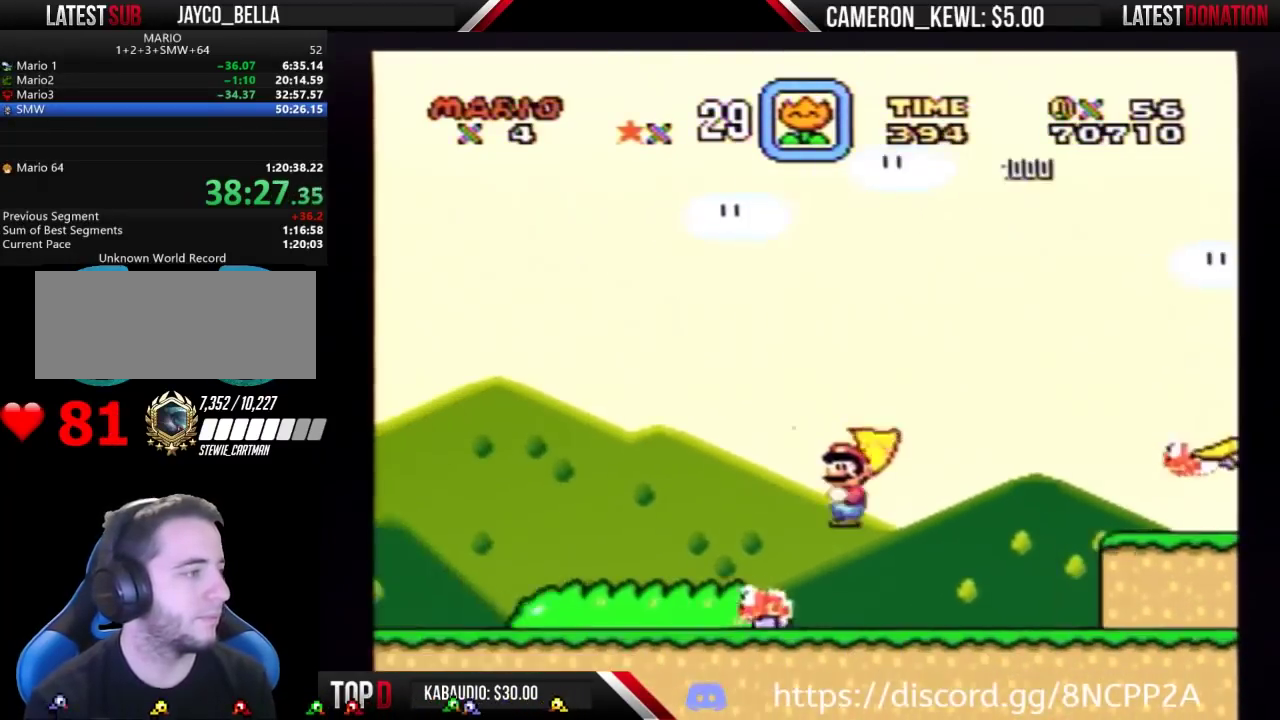
{"buttons": ["DPAD_LEFT"], "events": []}
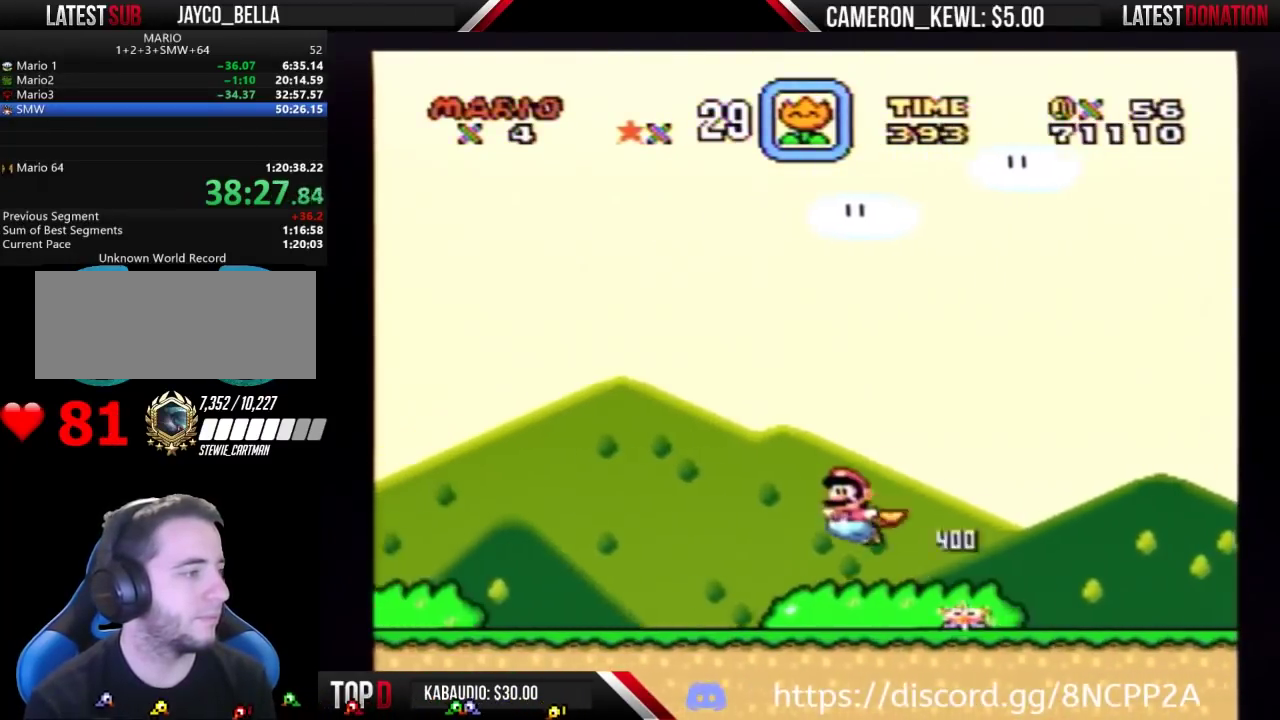
{"buttons": ["DPAD_UP"], "events": [[500, "DPAD_LEFT", "up"], [500, "DPAD_UP", "down"]]}
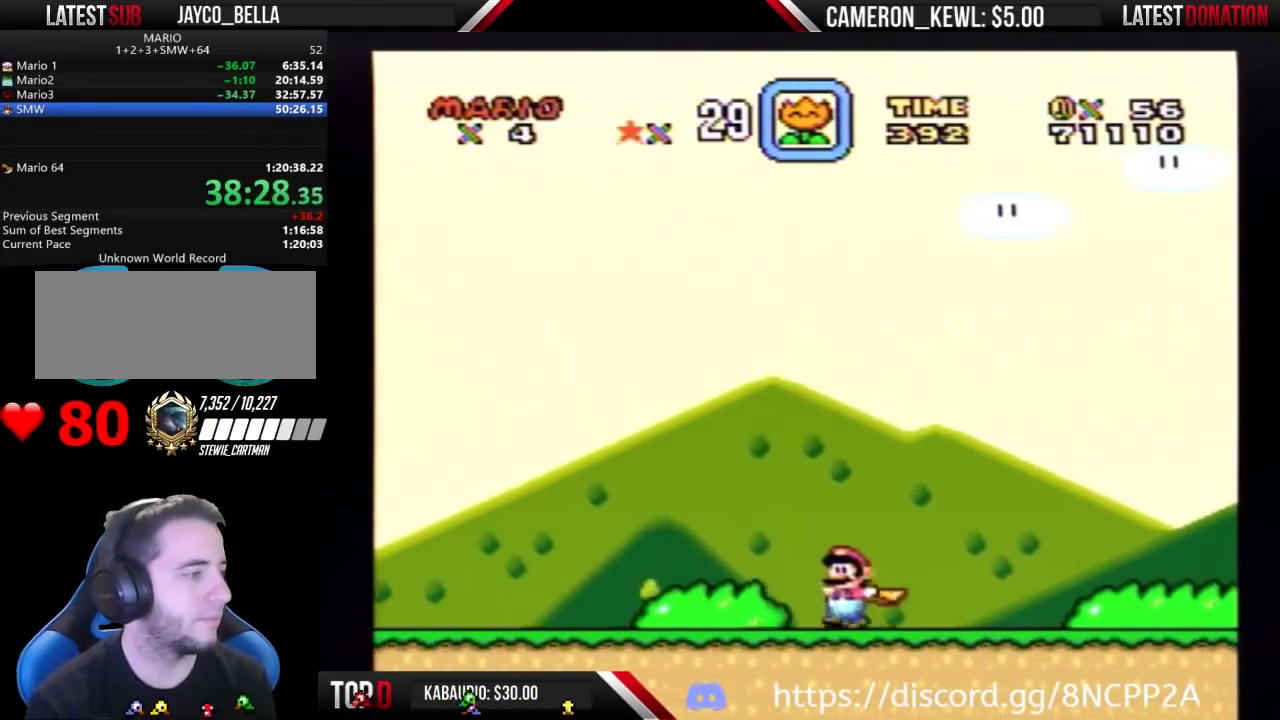
{"buttons": ["DPAD_RIGHT"], "events": [[33, "DPAD_RIGHT", "down"], [33, "DPAD_UP", "up"]]}
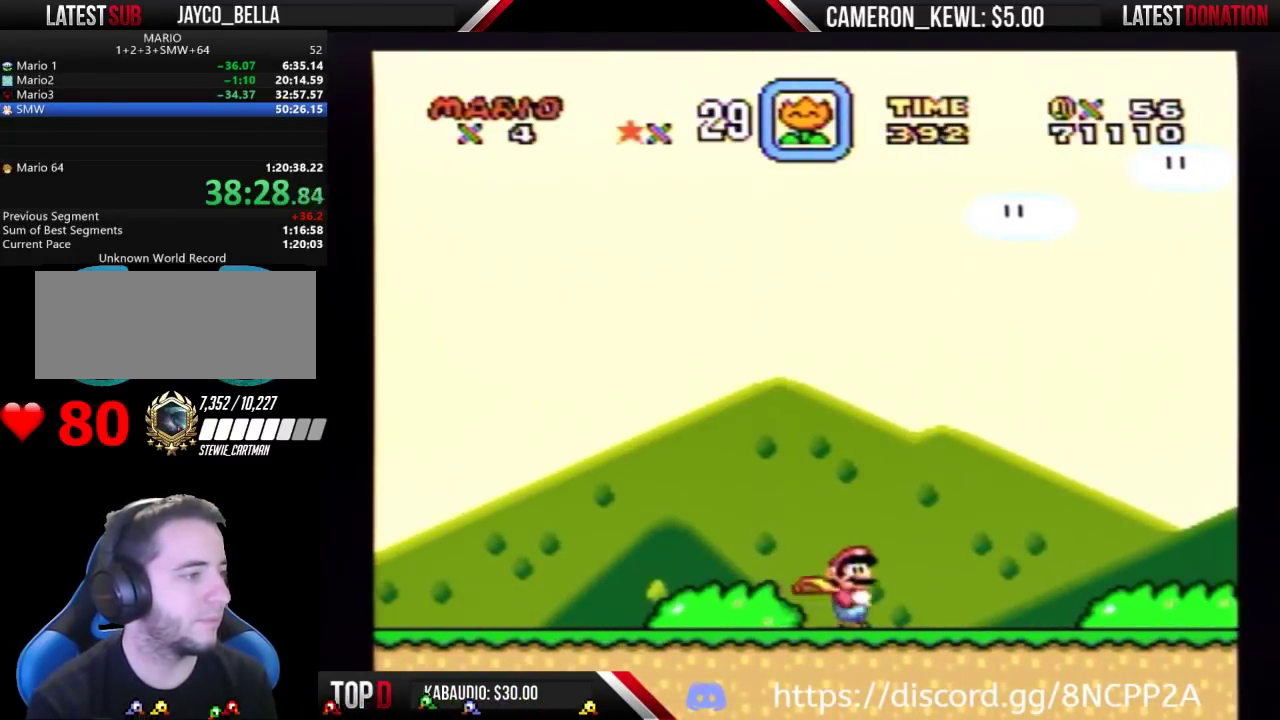
{"buttons": ["DPAD_RIGHT"], "events": []}